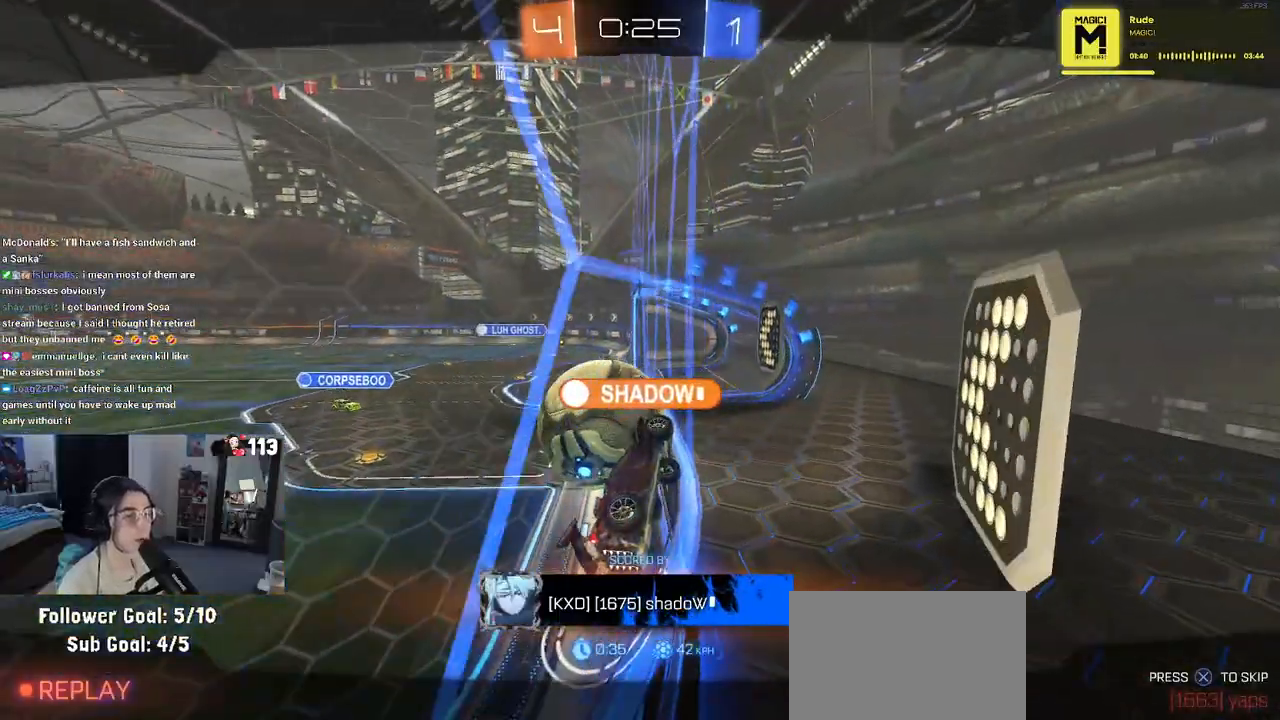
Gameplay with a controller (PlayStation layout); each line is a JSON object with the inputs held at the frame after it. "events" lists button and stick changes between this image and that frame as [ms after this image, input, new state], when the widget could be followed in between.
{"buttons": ["CROSS"], "left_stick": "center", "right_stick": "center", "events": [[367, "CROSS", "down"]]}
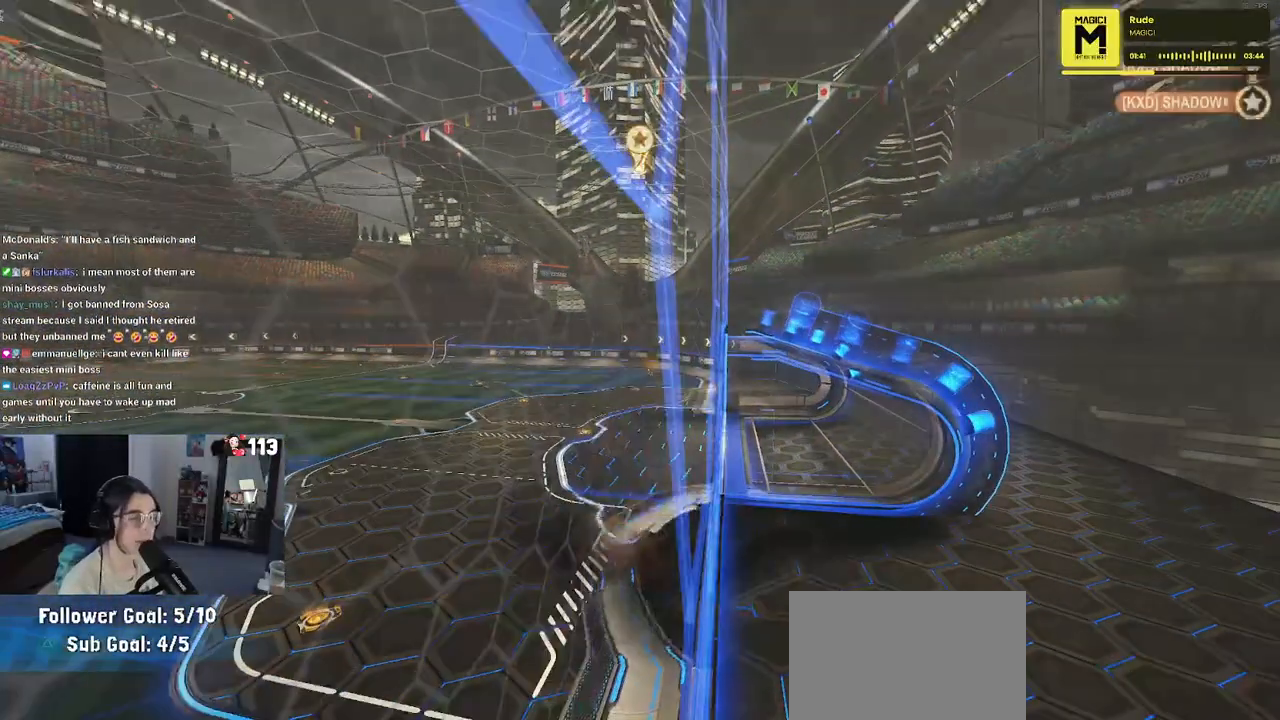
{"buttons": [], "left_stick": "center", "right_stick": "center", "events": [[67, "CROSS", "up"]]}
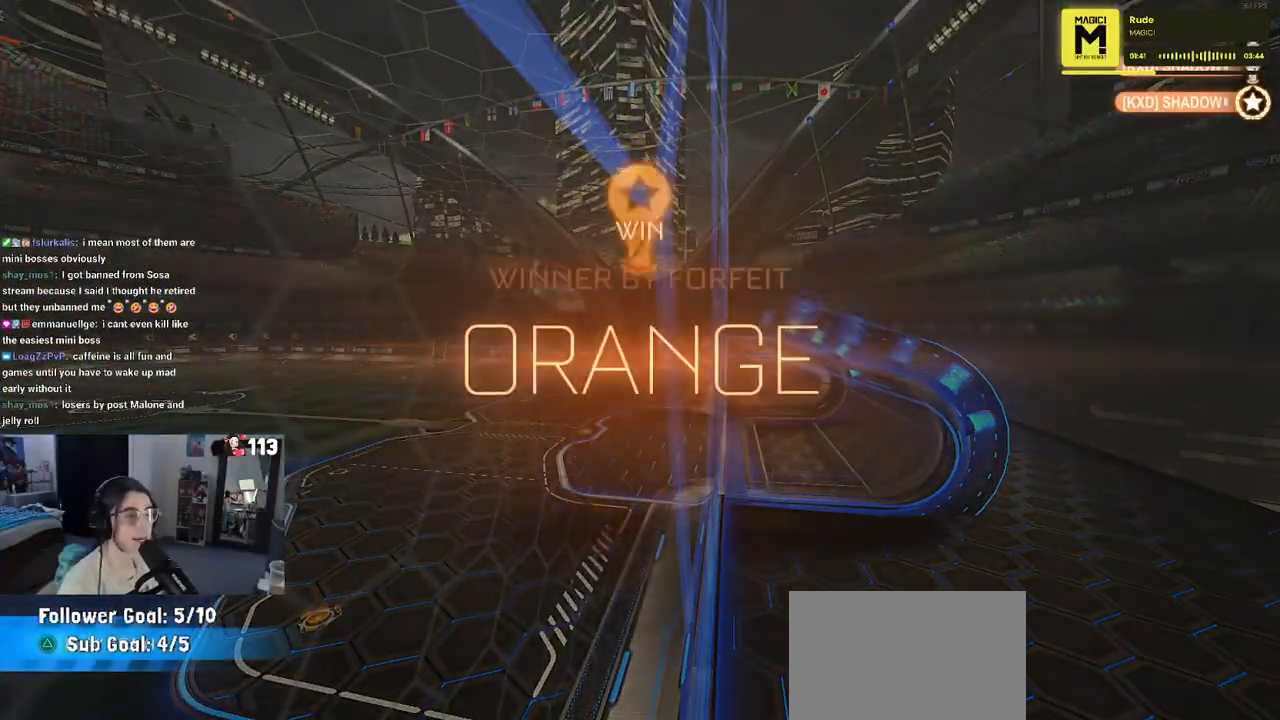
{"buttons": [], "left_stick": "center", "right_stick": "center", "events": []}
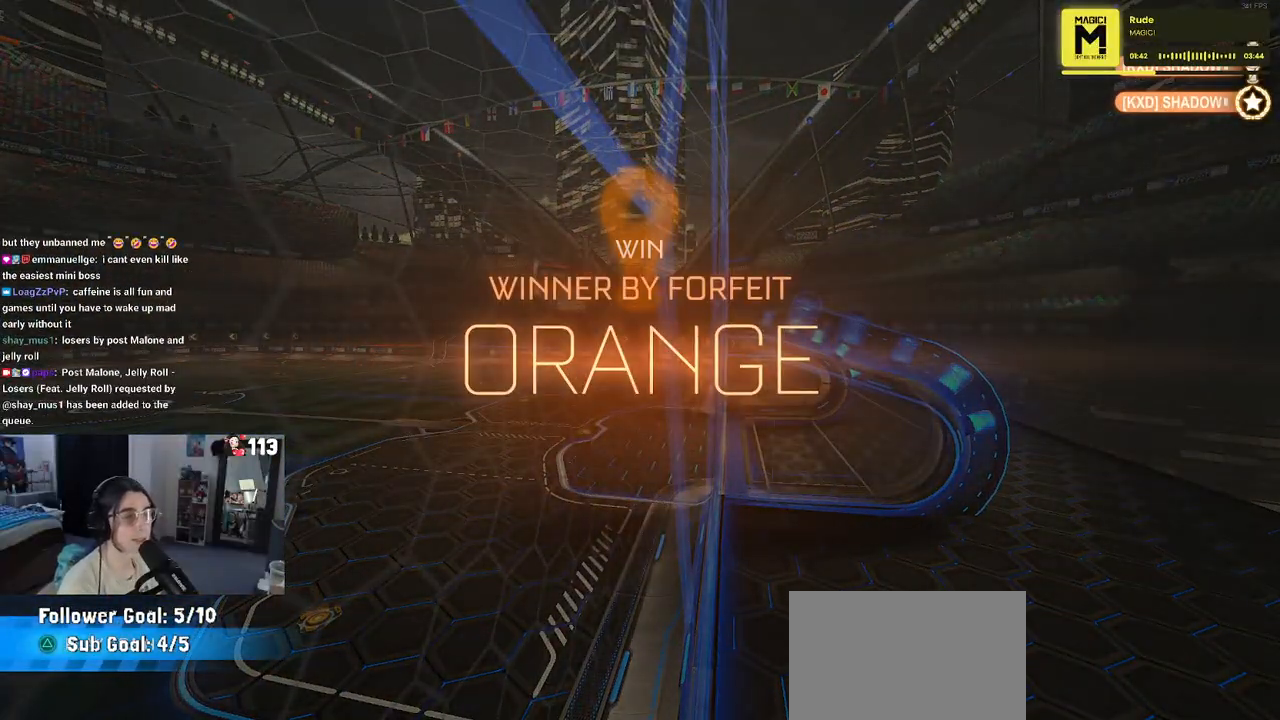
{"buttons": [], "left_stick": "center", "right_stick": "center", "events": []}
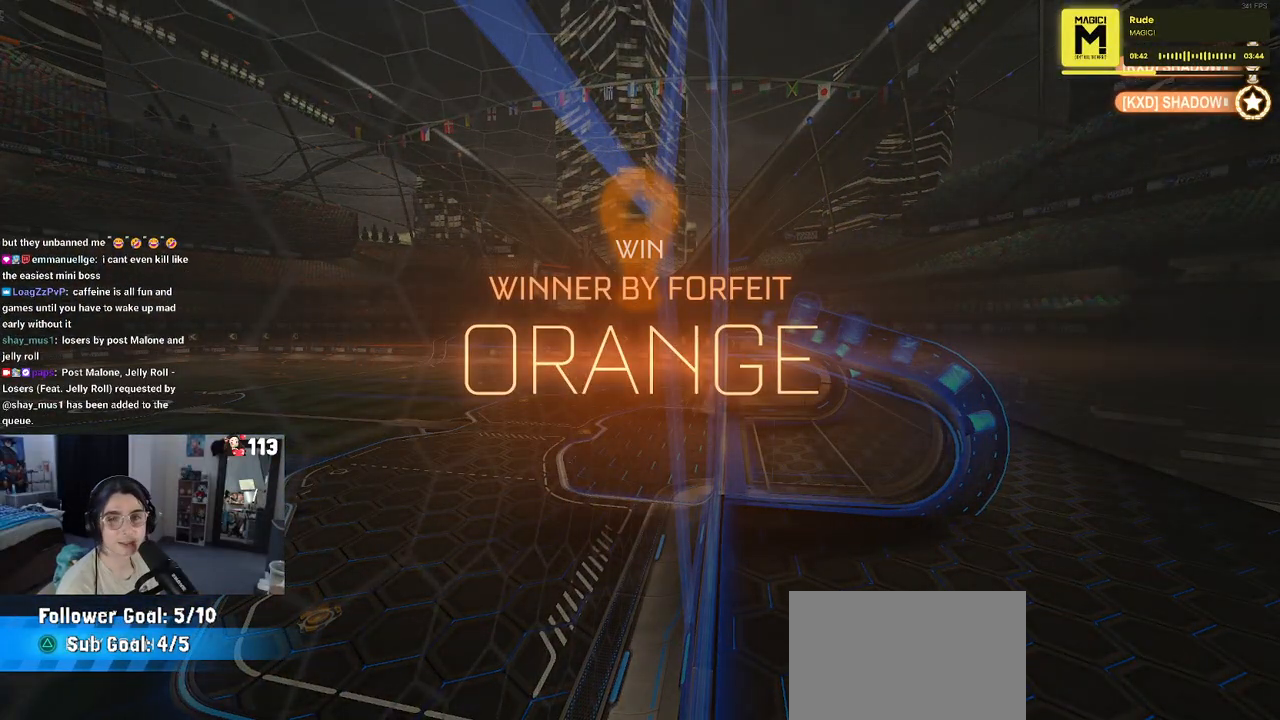
{"buttons": [], "left_stick": "center", "right_stick": "center", "events": [[167, "CROSS", "down"], [367, "CROSS", "up"]]}